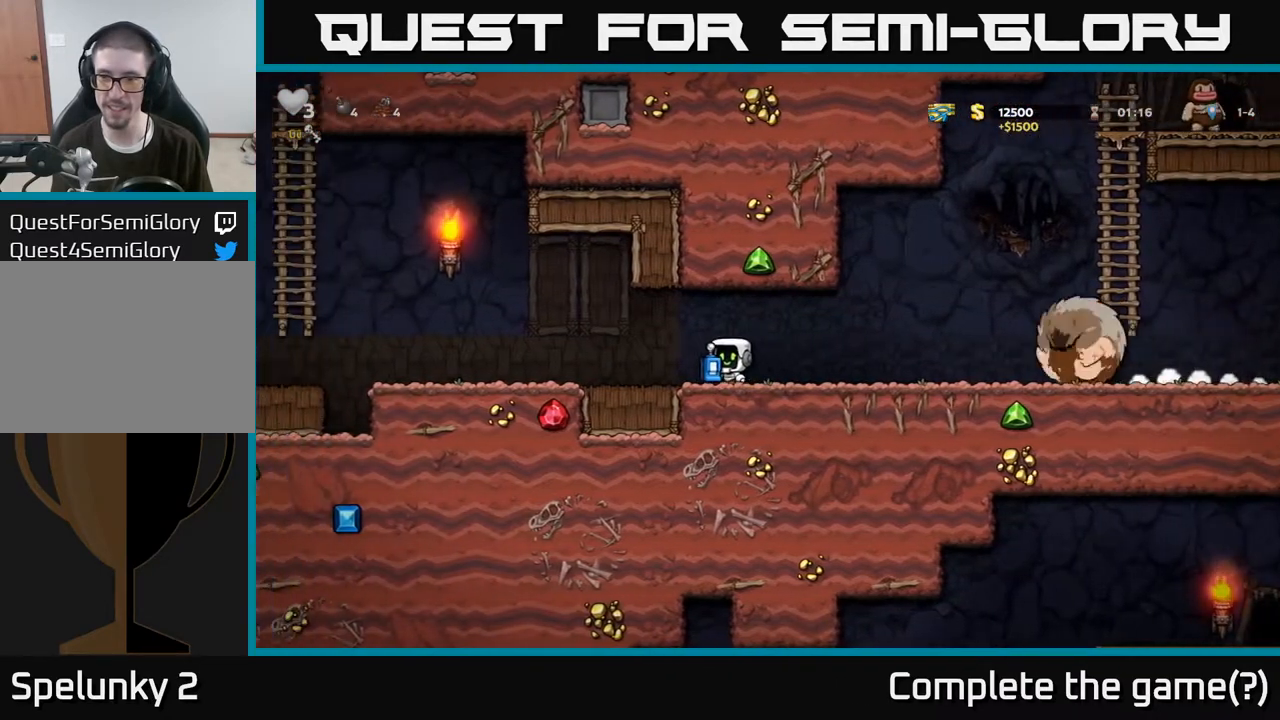
Gameplay with a controller (Xbox layout); each line is a JSON object with the inputs held at the frame after it. "events" lists button and stick changes between this image and that frame as [ms after this image, input, new state], when the widget could be followed in between.
{"buttons": [], "left_stick": "left", "right_stick": "center", "events": []}
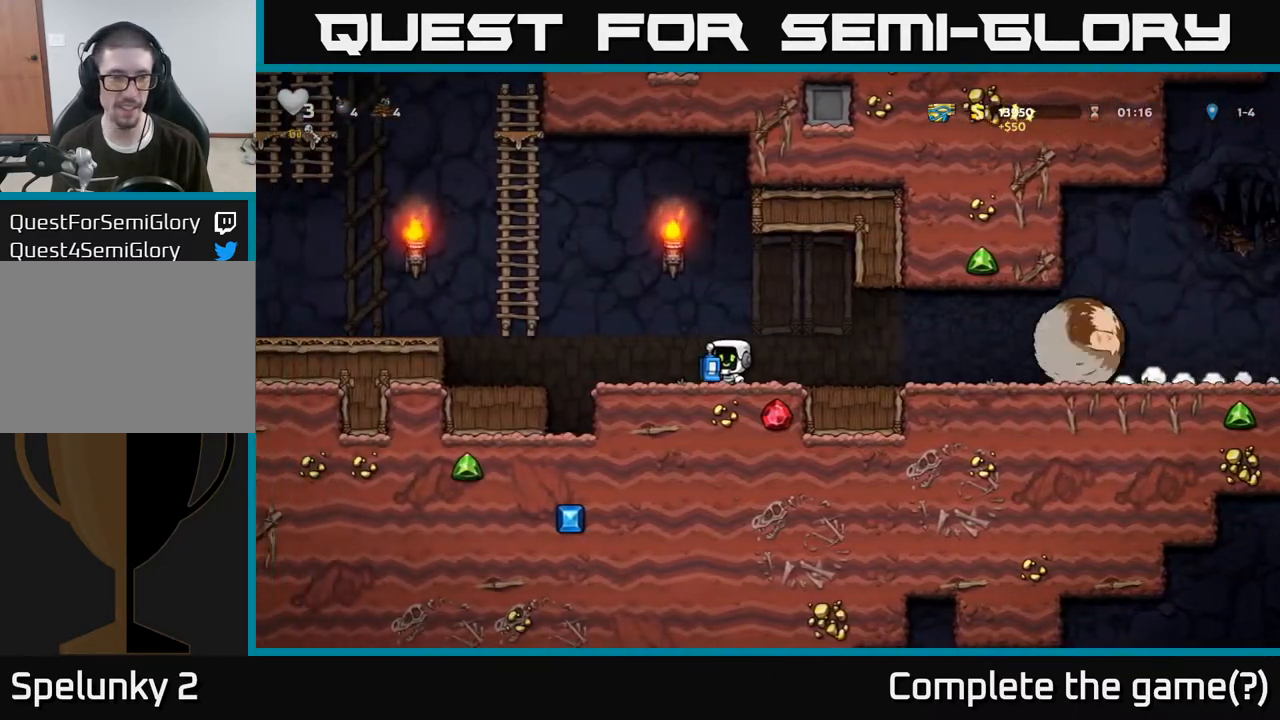
{"buttons": ["A"], "left_stick": "up-left", "right_stick": "center", "events": [[133, "A", "down"], [317, "left_stick", "up-left"], [400, "A", "up"], [483, "A", "down"]]}
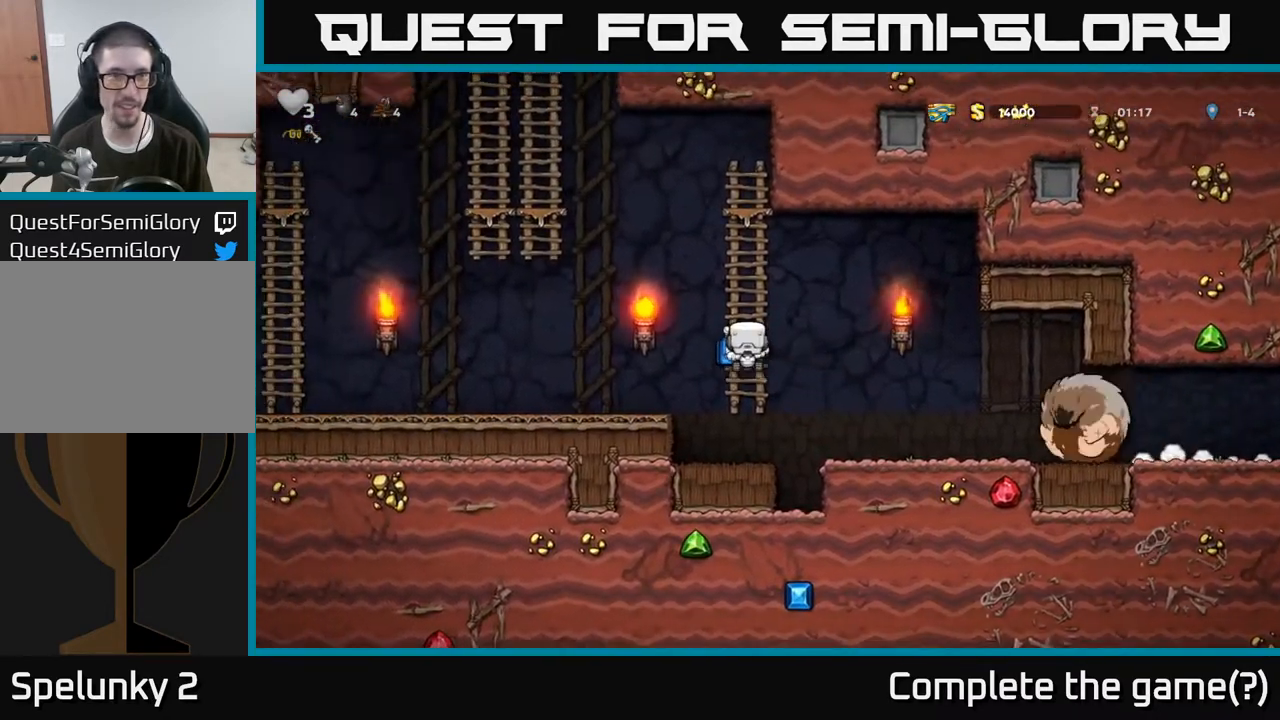
{"buttons": [], "left_stick": "left", "right_stick": "center", "events": [[33, "left_stick", "left"], [67, "A", "up"]]}
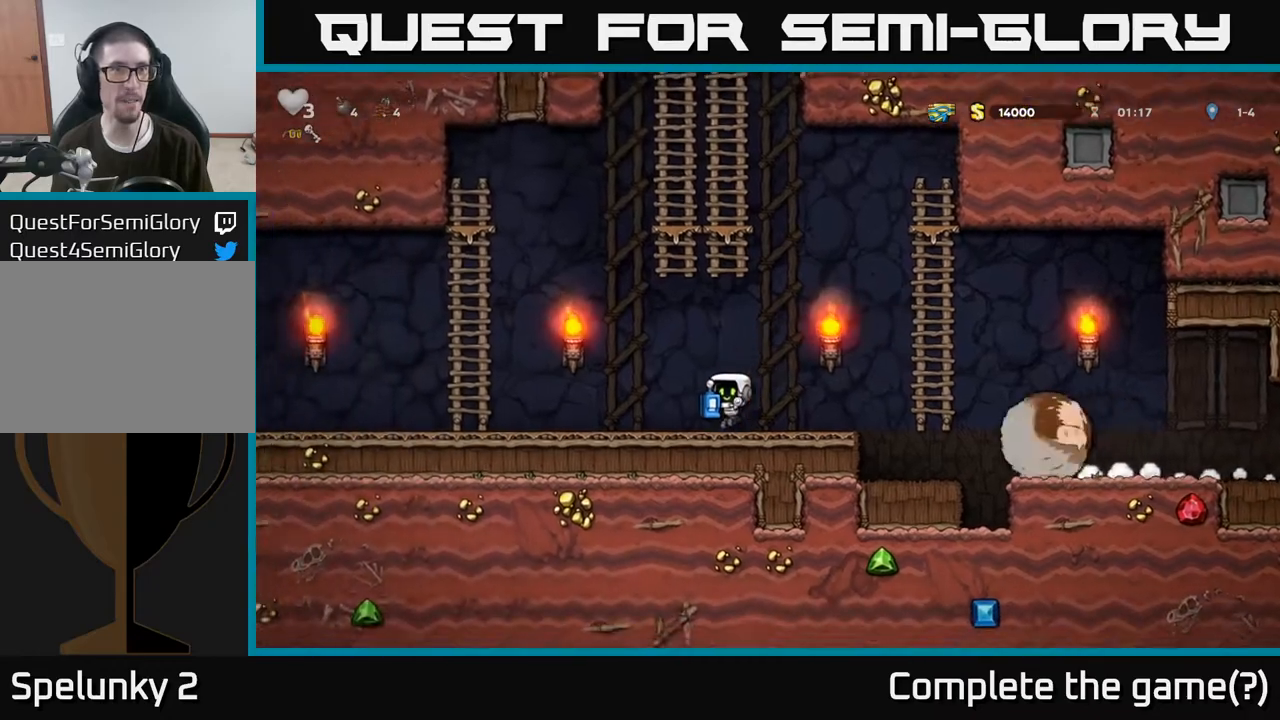
{"buttons": ["A"], "left_stick": "left", "right_stick": "center", "events": [[367, "A", "down"]]}
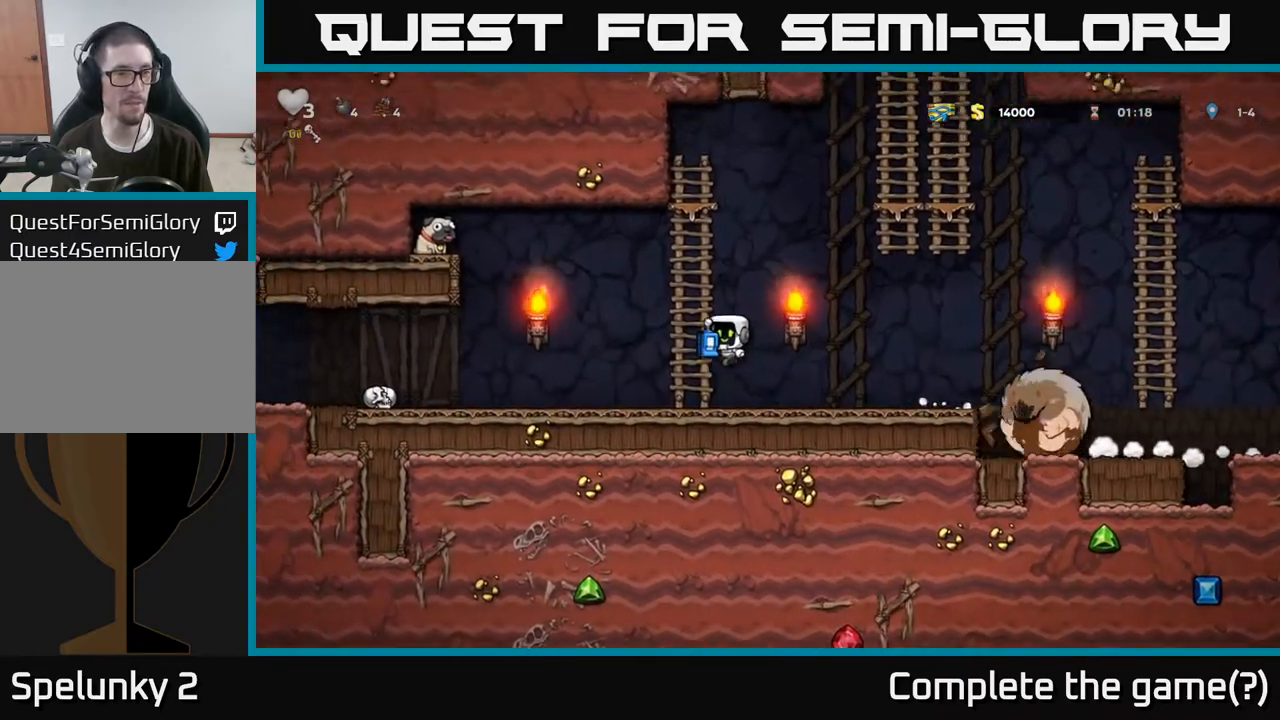
{"buttons": ["A"], "left_stick": "up-left", "right_stick": "center", "events": [[50, "A", "up"], [50, "left_stick", "up"], [150, "left_stick", "up-right"], [250, "A", "down"], [317, "left_stick", "right"], [467, "left_stick", "up-left"]]}
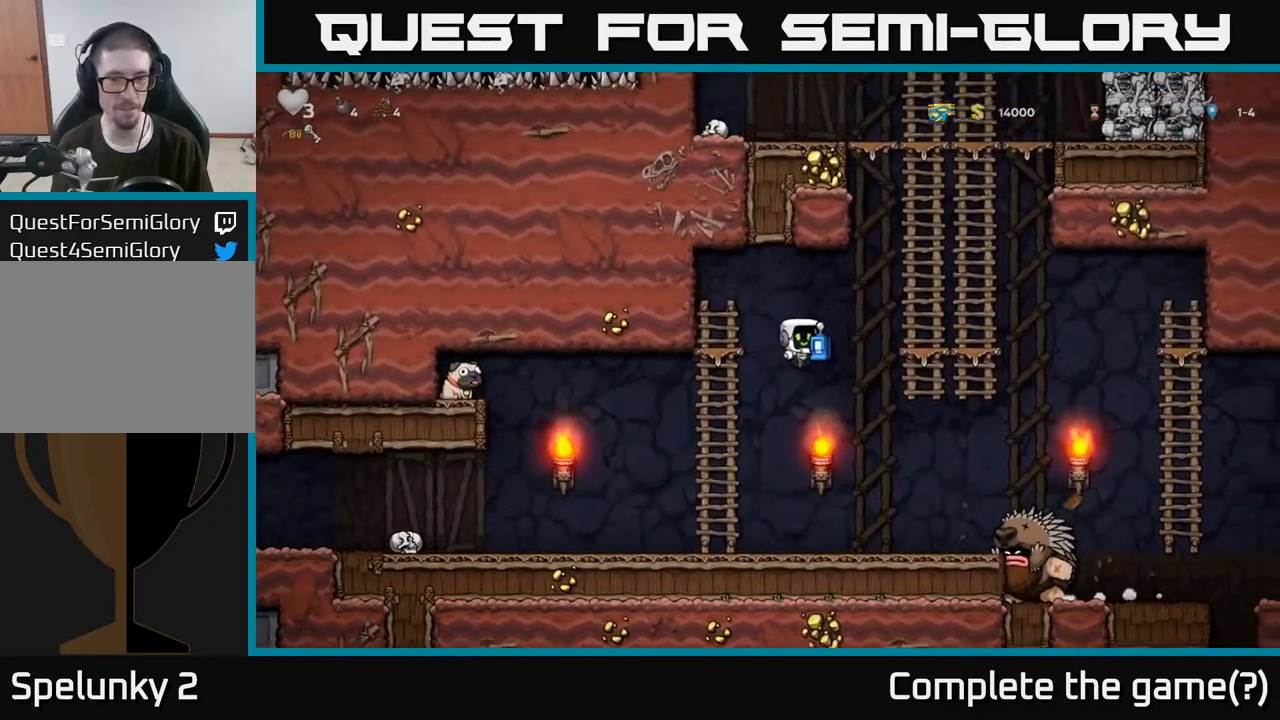
{"buttons": [], "left_stick": "center", "right_stick": "center", "events": [[83, "A", "up"], [417, "left_stick", "center"]]}
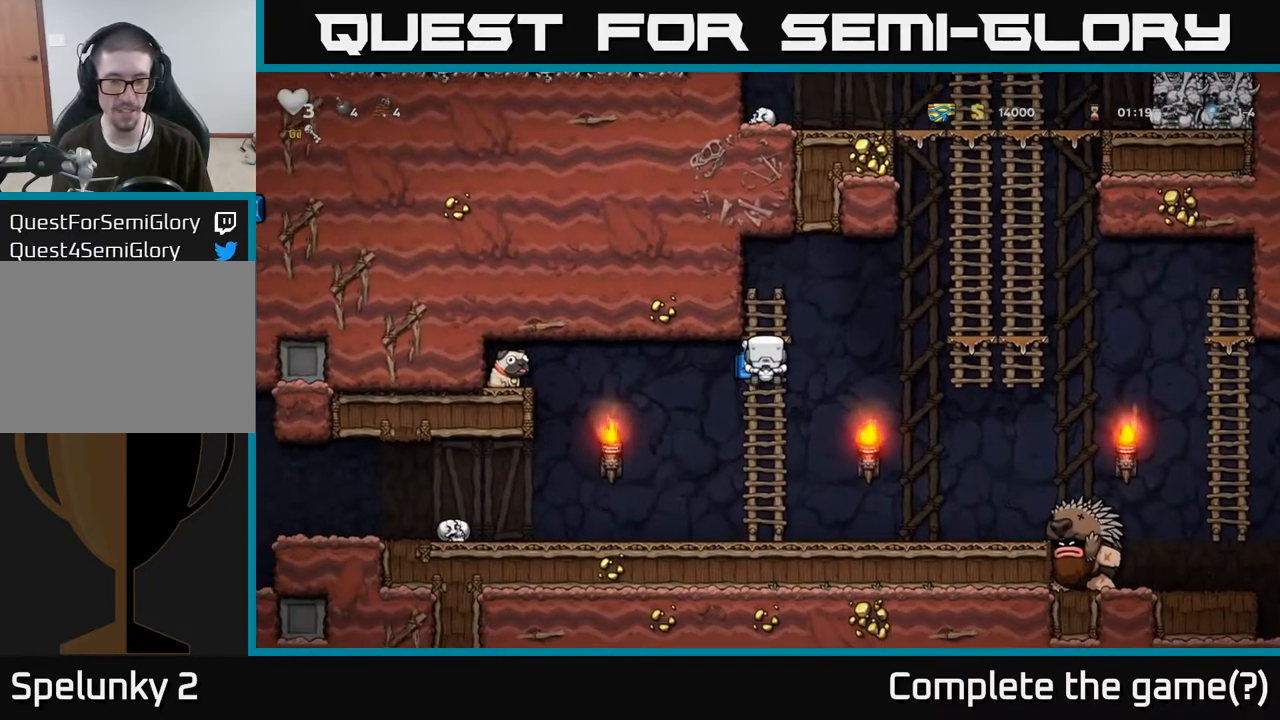
{"buttons": ["A"], "left_stick": "down", "right_stick": "center", "events": [[383, "left_stick", "down"], [450, "A", "down"]]}
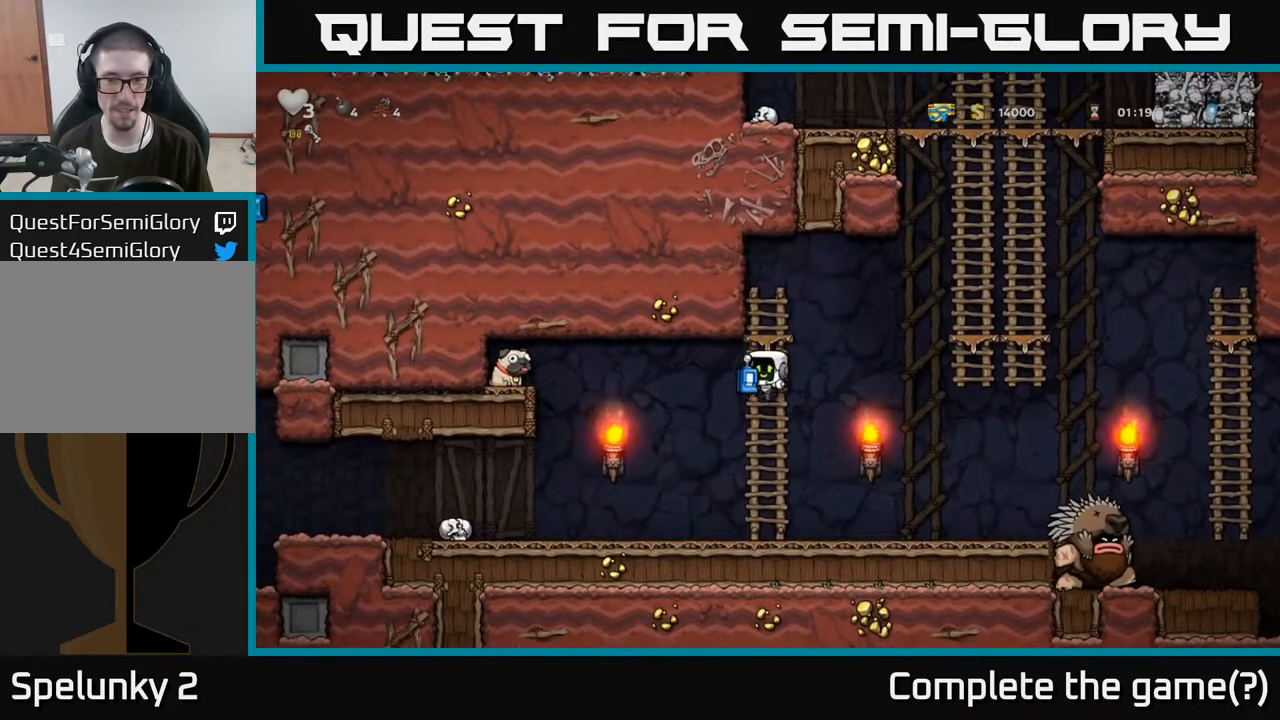
{"buttons": [], "left_stick": "right", "right_stick": "center", "events": [[67, "A", "up"], [100, "left_stick", "left"], [267, "left_stick", "center"], [367, "left_stick", "right"]]}
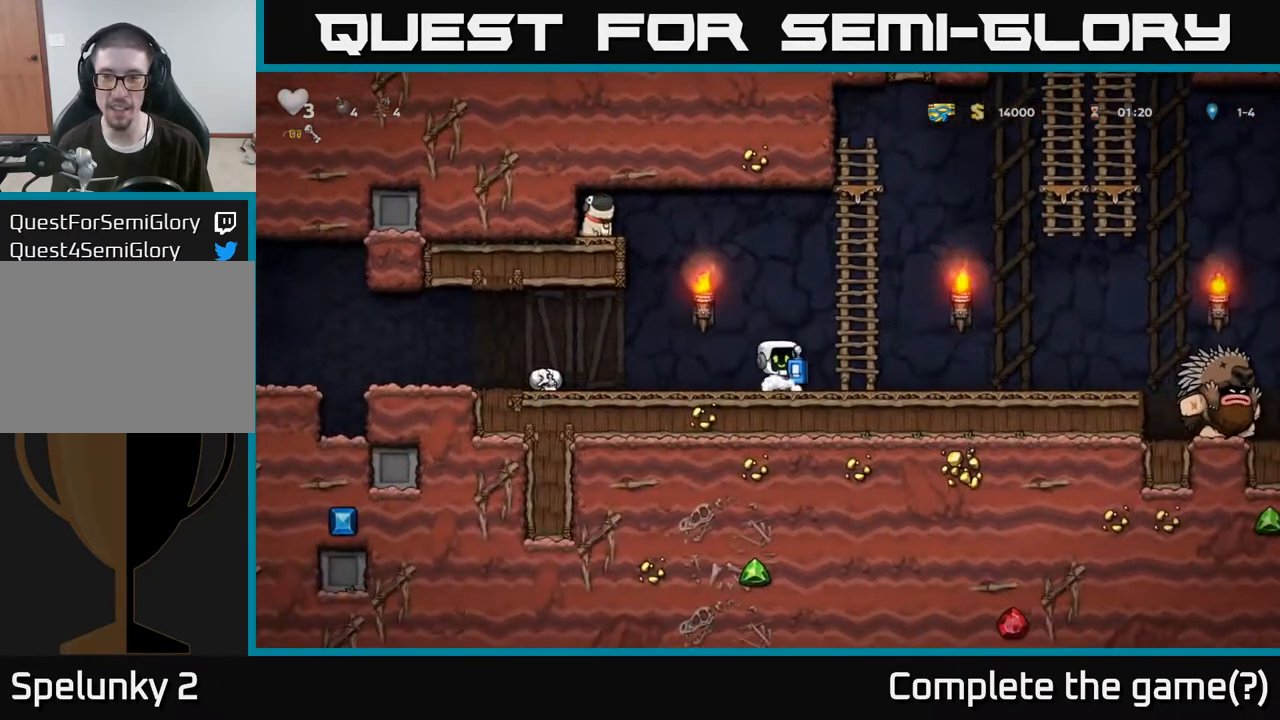
{"buttons": [], "left_stick": "center", "right_stick": "center", "events": [[50, "left_stick", "center"]]}
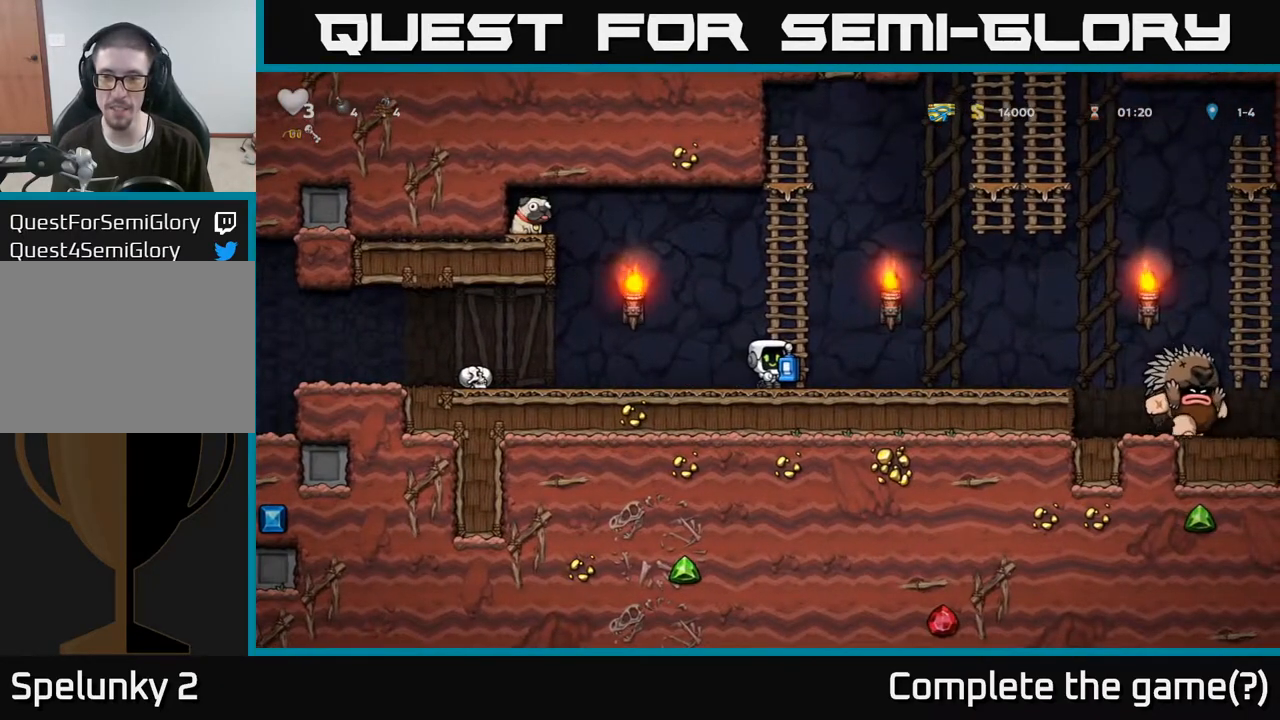
{"buttons": ["X"], "left_stick": "center", "right_stick": "center", "events": [[67, "left_stick", "right"], [233, "left_stick", "center"], [433, "X", "down"]]}
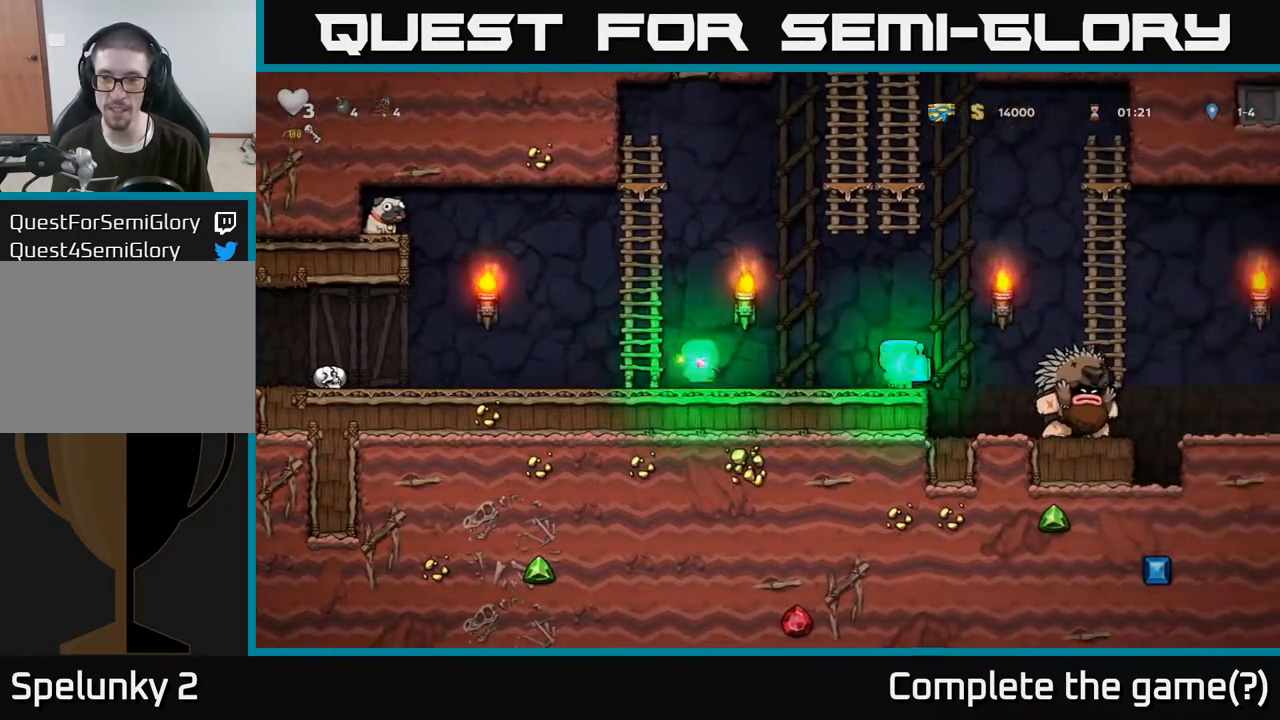
{"buttons": ["A"], "left_stick": "left", "right_stick": "center", "events": [[17, "X", "up"], [333, "left_stick", "left"], [367, "A", "down"]]}
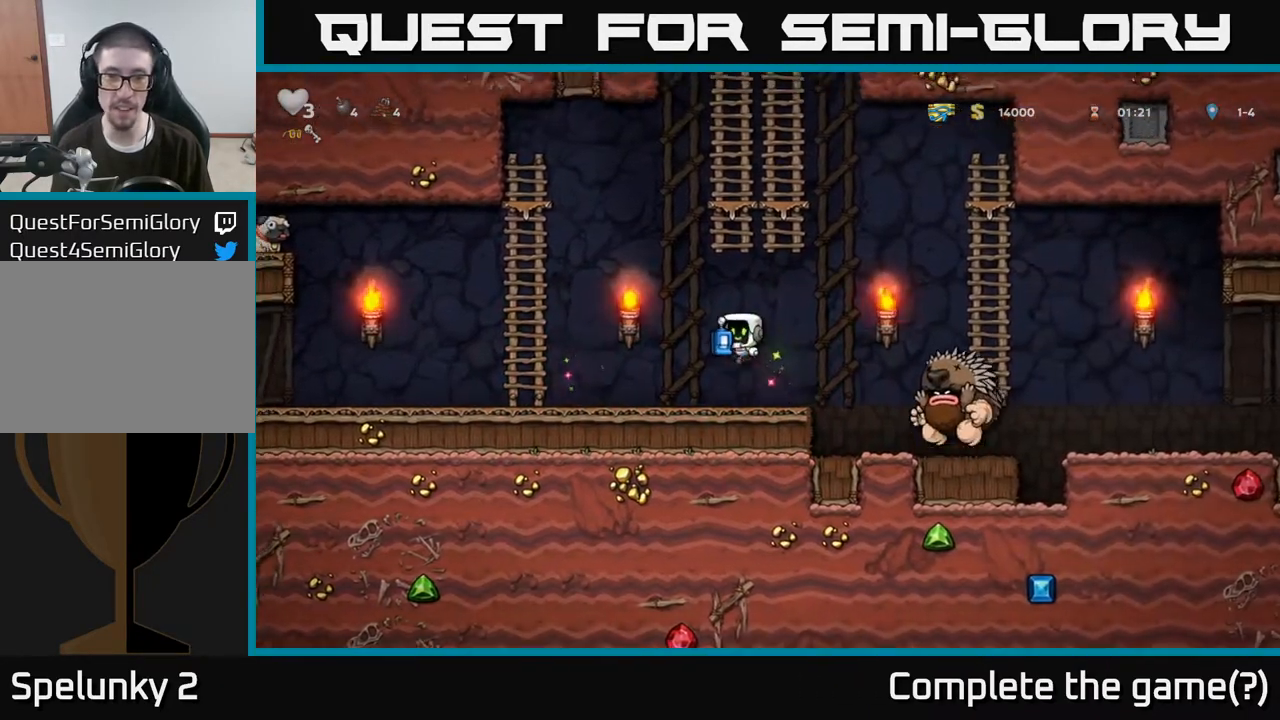
{"buttons": [], "left_stick": "left", "right_stick": "center", "events": [[233, "A", "up"]]}
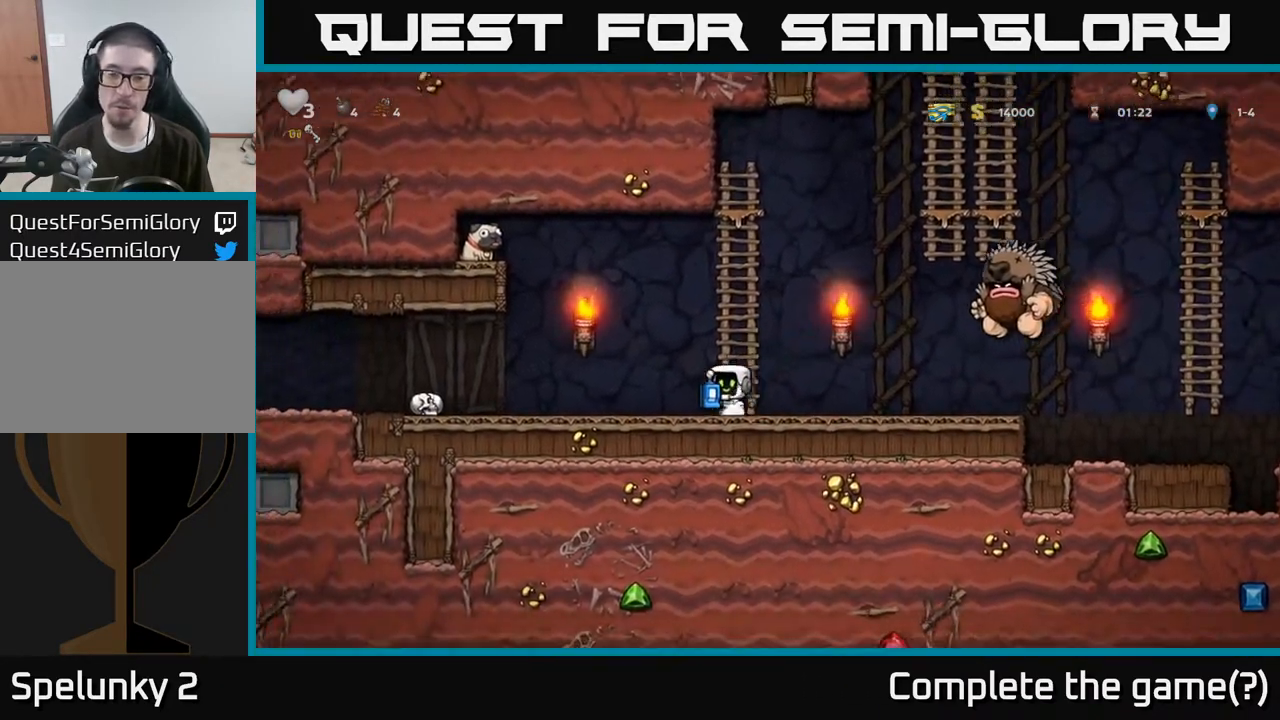
{"buttons": [], "left_stick": "up", "right_stick": "center", "events": [[67, "A", "down"], [83, "left_stick", "up-right"], [367, "left_stick", "up"], [417, "A", "up"]]}
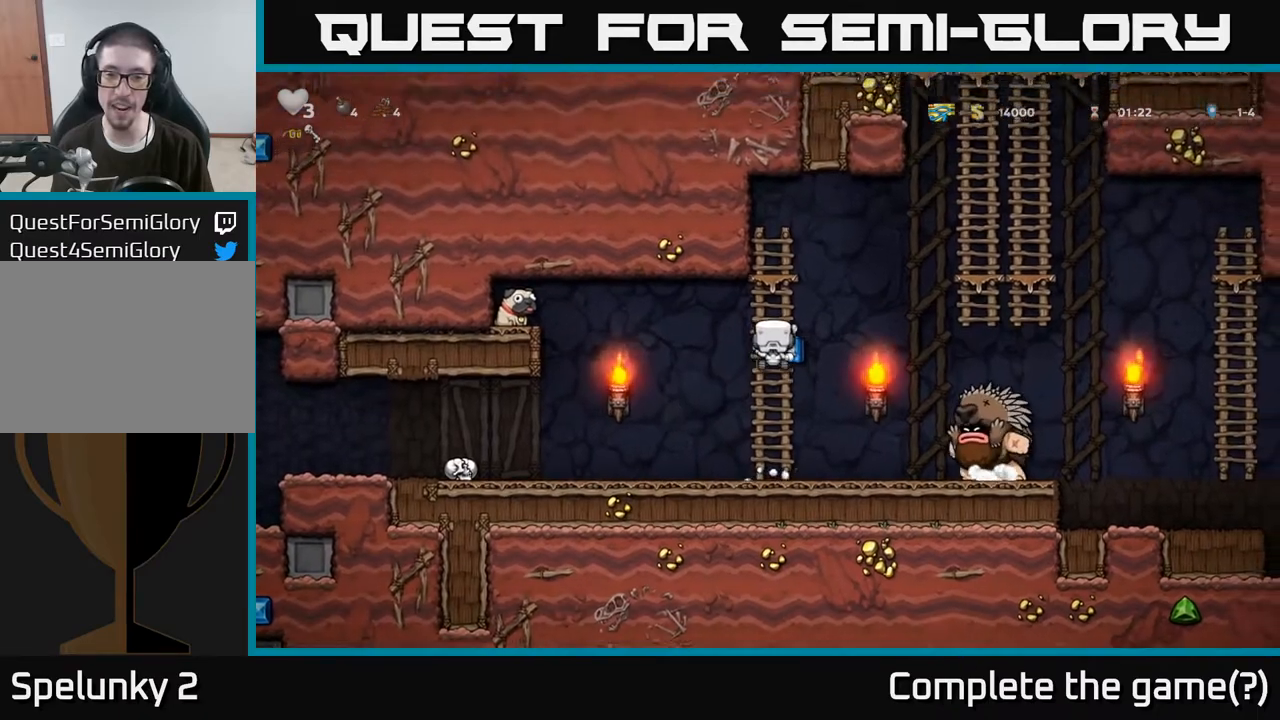
{"buttons": [], "left_stick": "right", "right_stick": "center", "events": [[250, "left_stick", "center"], [467, "left_stick", "right"]]}
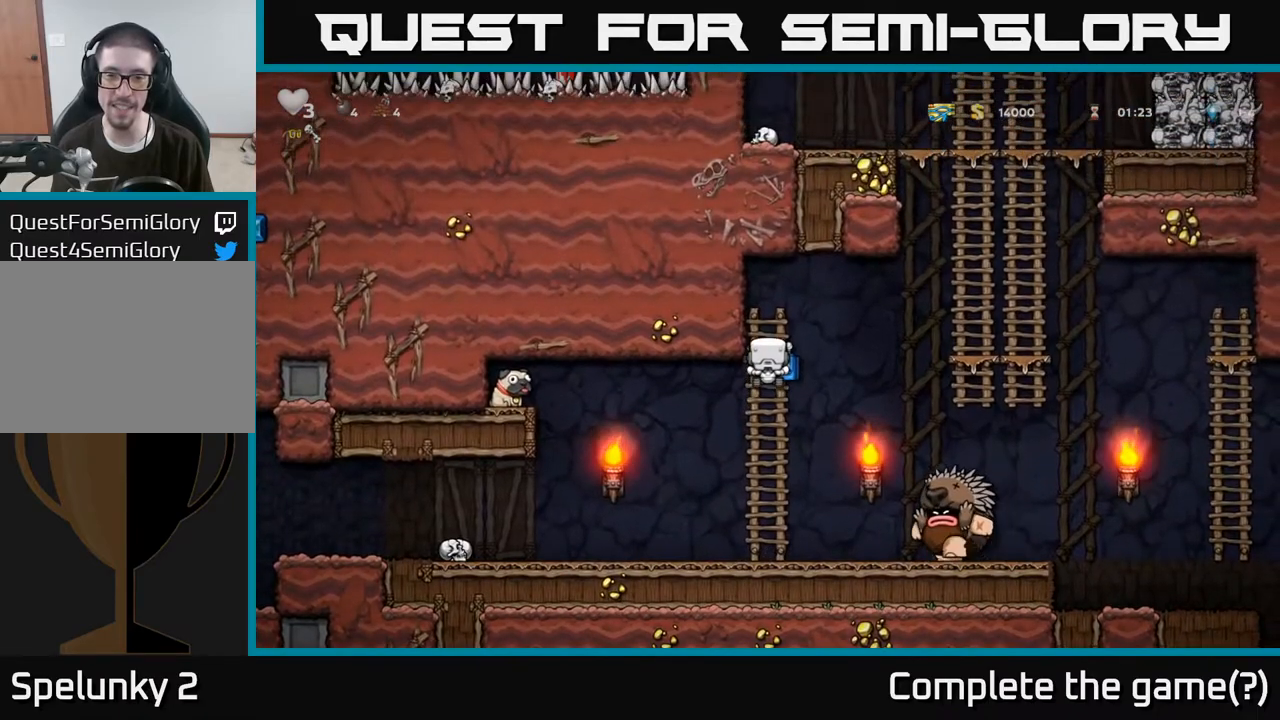
{"buttons": [], "left_stick": "up-right", "right_stick": "center", "events": [[17, "A", "down"], [450, "left_stick", "up-right"], [483, "A", "up"]]}
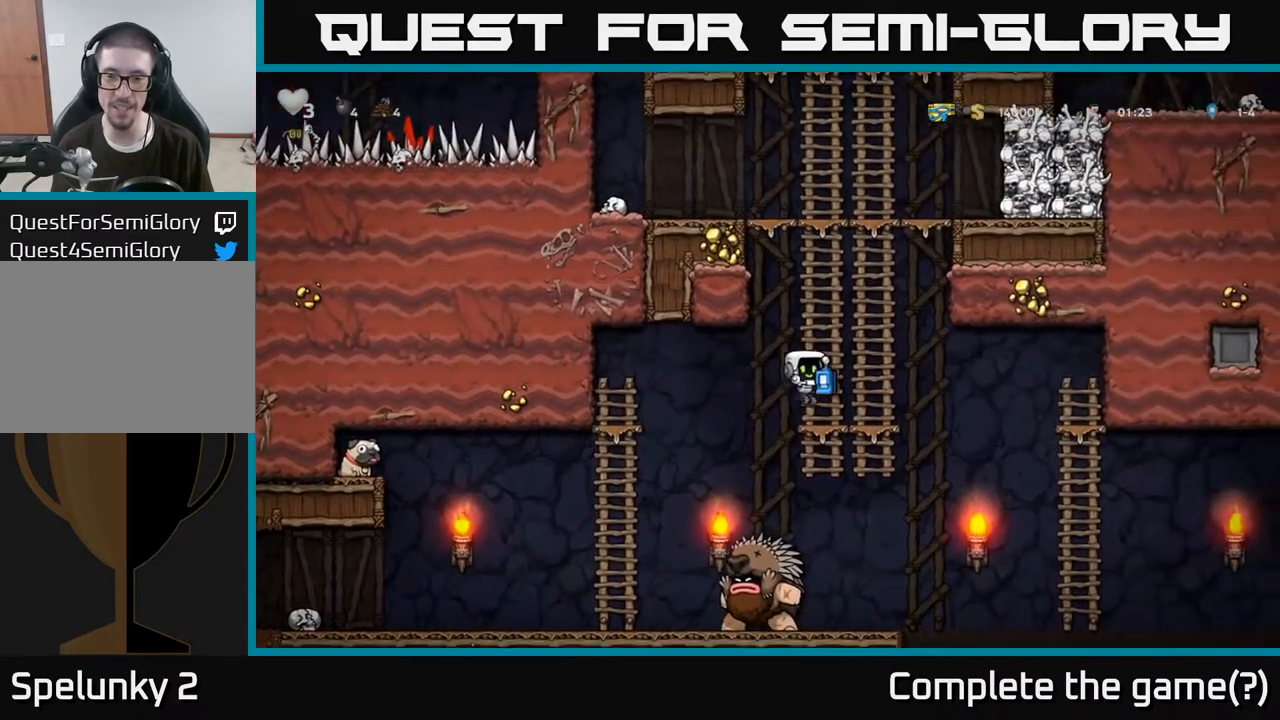
{"buttons": [], "left_stick": "right", "right_stick": "center", "events": [[167, "left_stick", "right"], [233, "A", "down"], [383, "A", "up"]]}
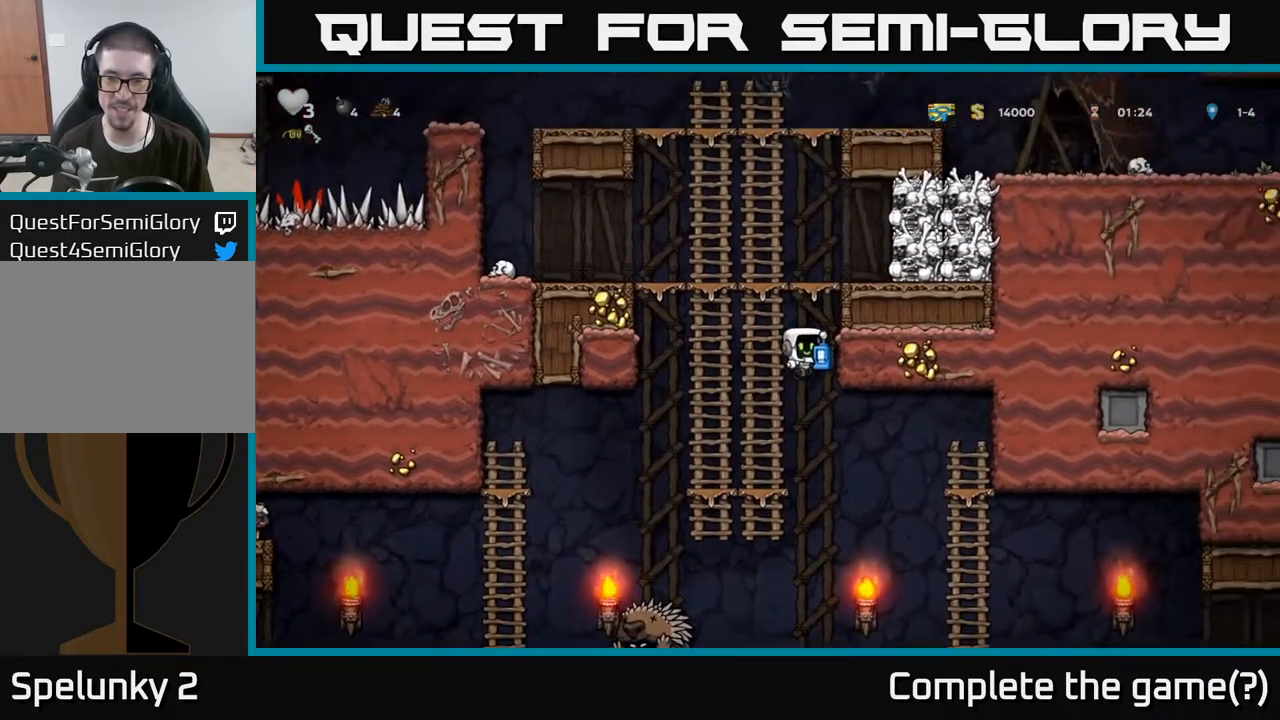
{"buttons": [], "left_stick": "right", "right_stick": "center", "events": []}
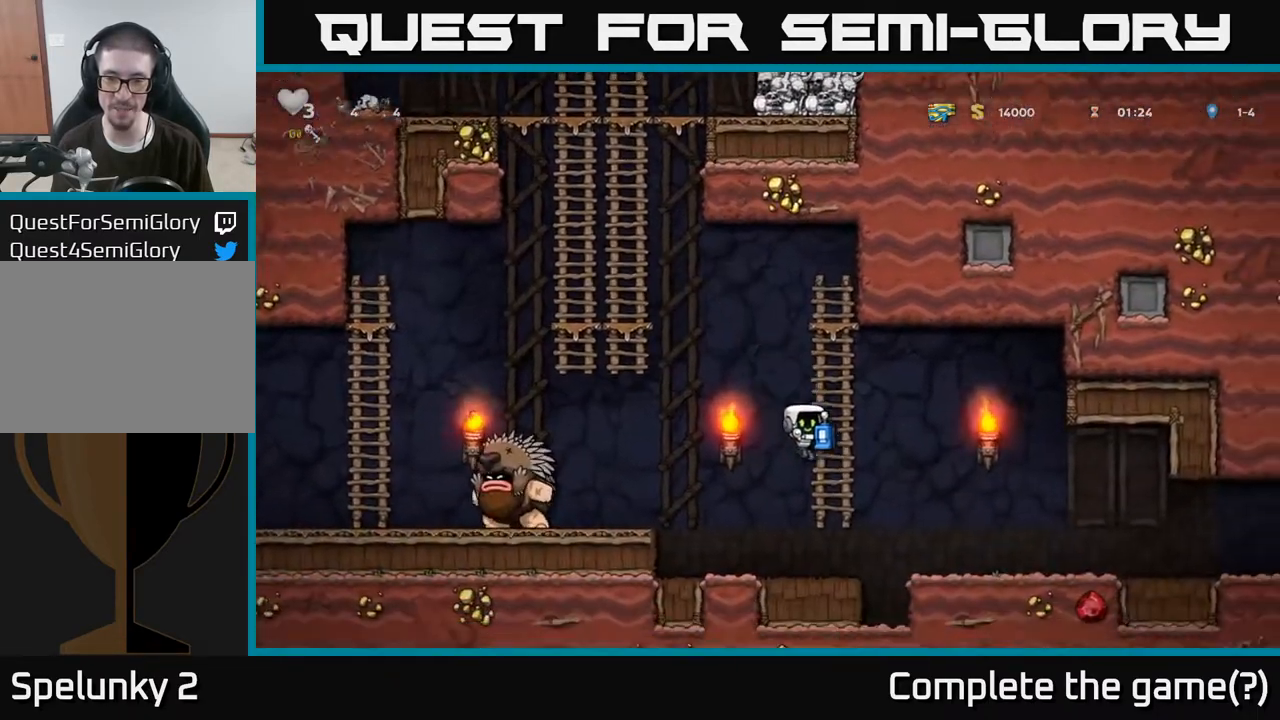
{"buttons": [], "left_stick": "right", "right_stick": "center", "events": [[33, "left_stick", "up"], [233, "left_stick", "right"], [300, "A", "down"], [400, "A", "up"]]}
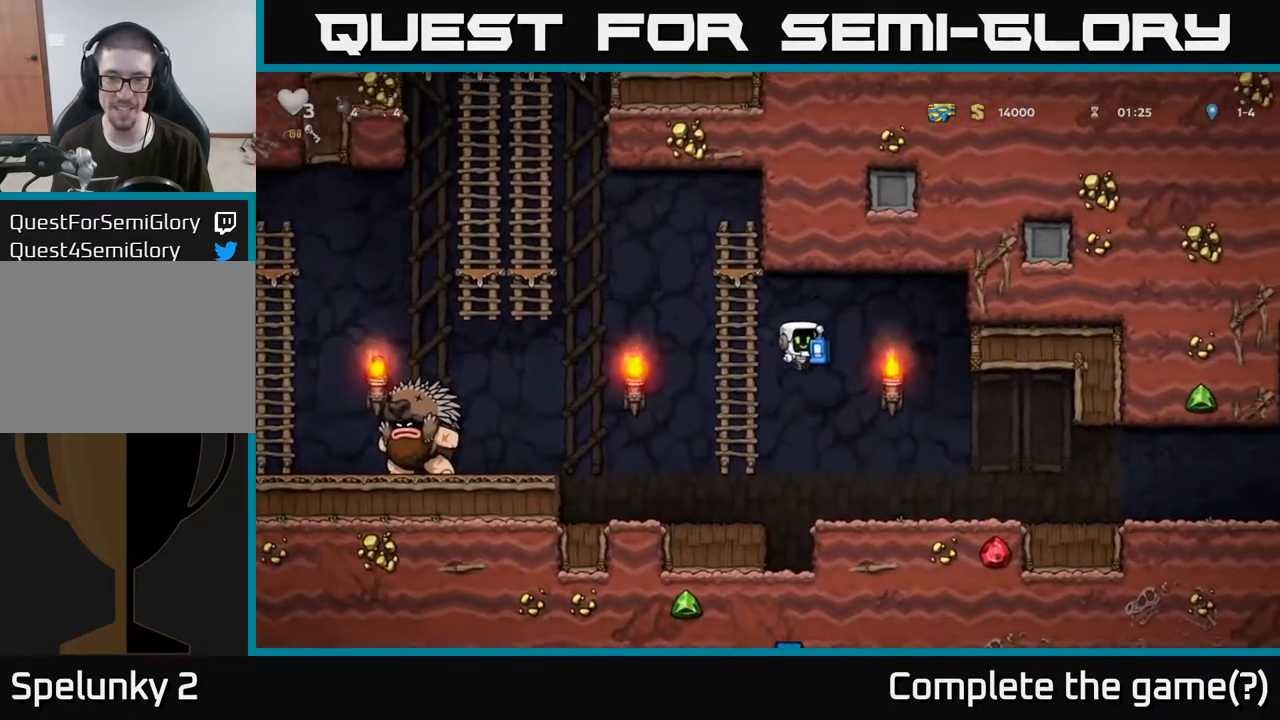
{"buttons": [], "left_stick": "center", "right_stick": "center", "events": [[133, "left_stick", "center"]]}
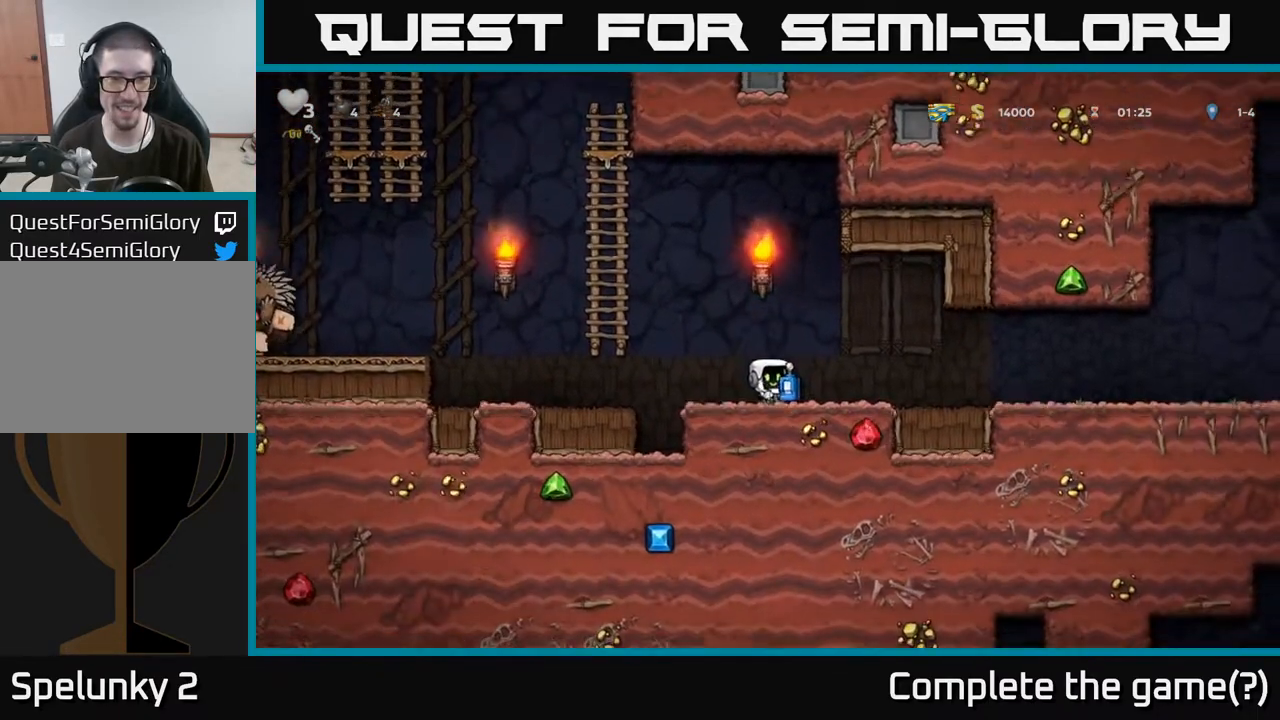
{"buttons": [], "left_stick": "left", "right_stick": "center", "events": [[17, "left_stick", "left"], [50, "A", "down"], [117, "A", "up"]]}
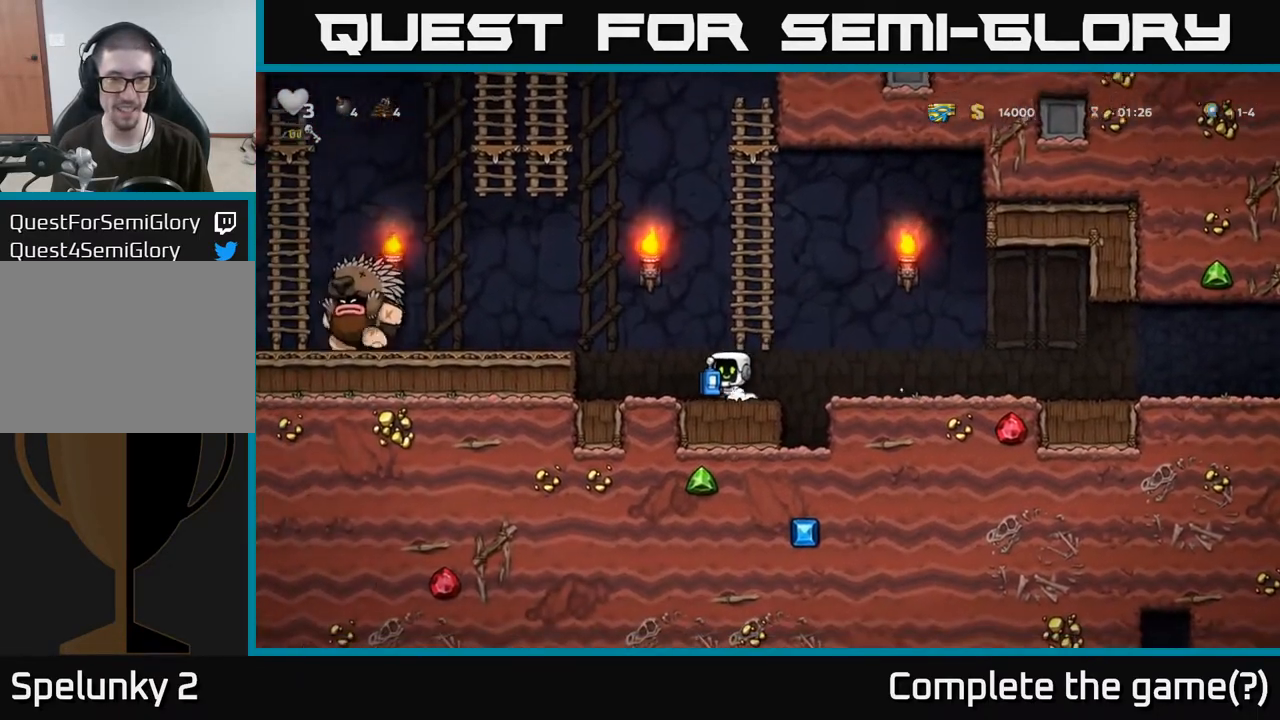
{"buttons": [], "left_stick": "center", "right_stick": "center", "events": [[50, "A", "down"], [217, "A", "up"], [350, "X", "down"], [433, "X", "up"], [500, "left_stick", "center"]]}
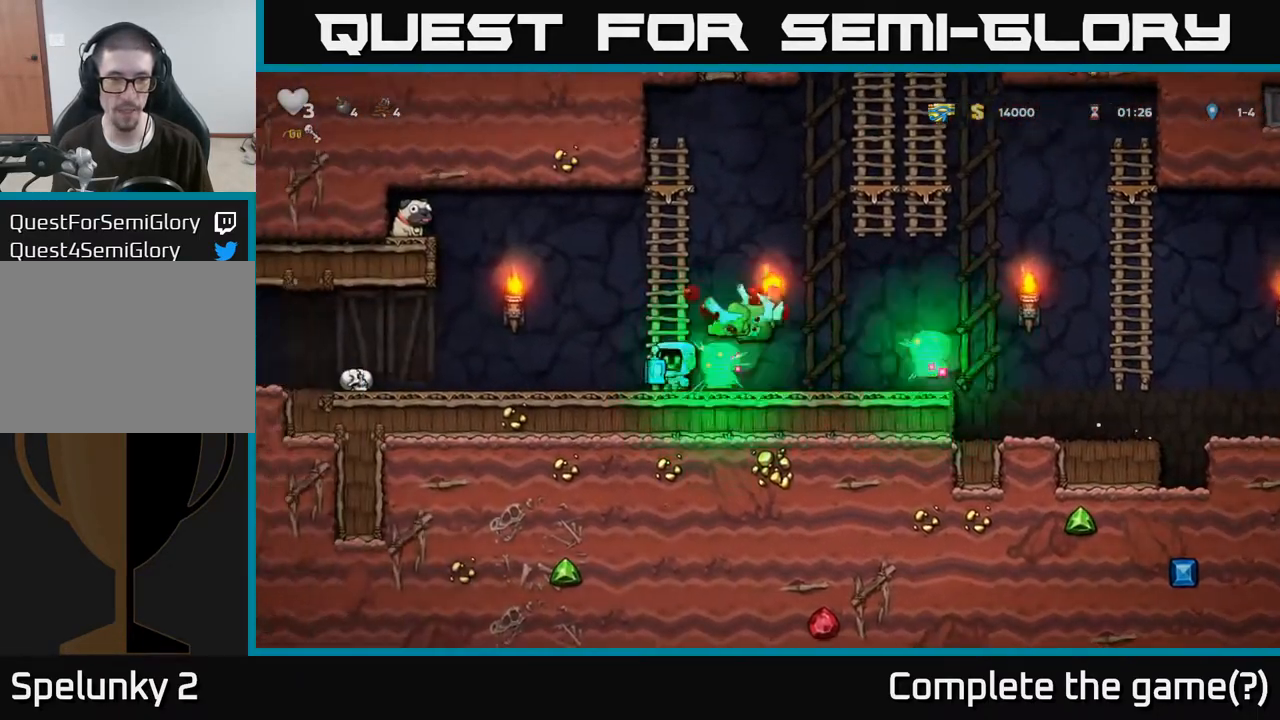
{"buttons": [], "left_stick": "center", "right_stick": "center", "events": [[167, "left_stick", "left"], [467, "left_stick", "center"]]}
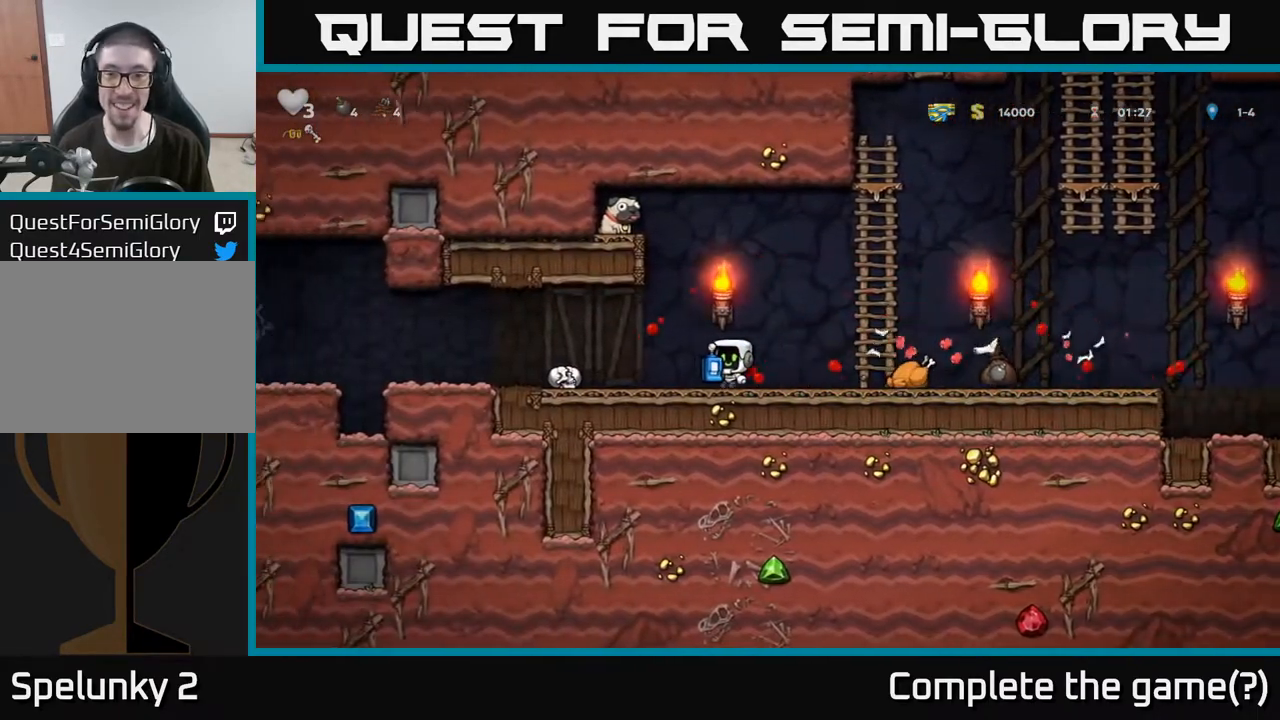
{"buttons": [], "left_stick": "center", "right_stick": "center", "events": [[17, "left_stick", "right"], [250, "left_stick", "center"]]}
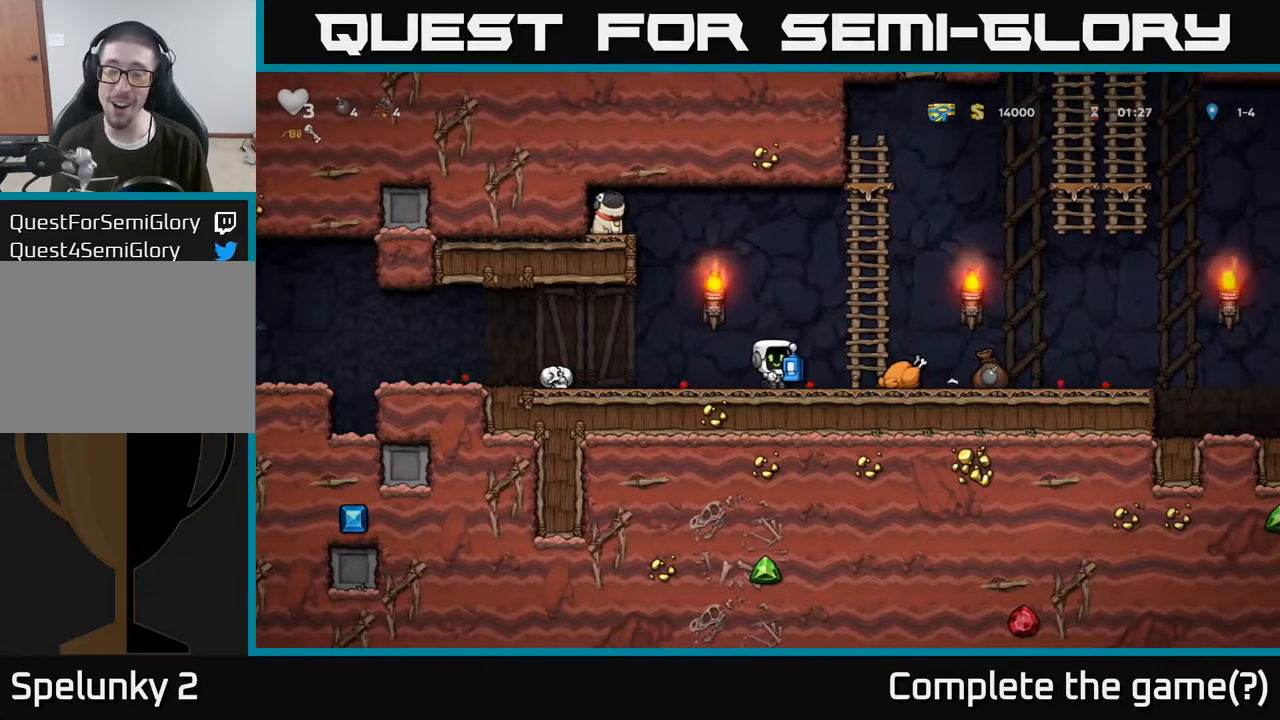
{"buttons": [], "left_stick": "center", "right_stick": "center", "events": []}
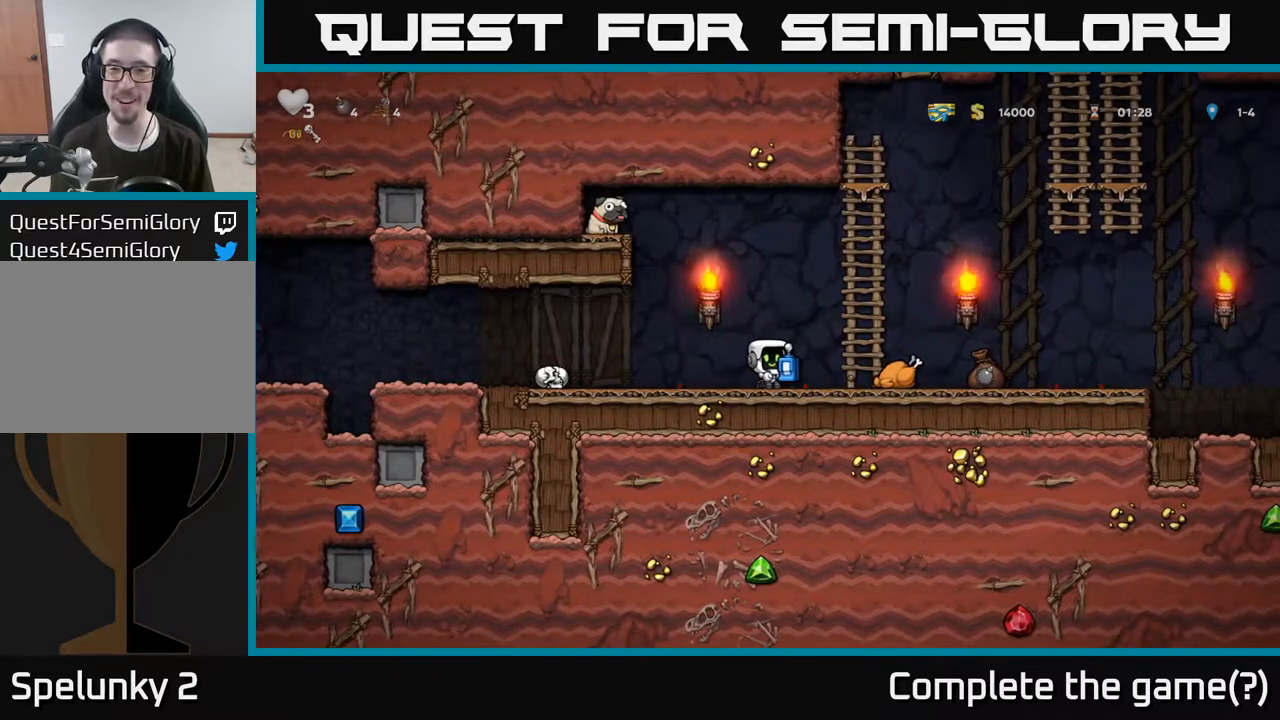
{"buttons": [], "left_stick": "right", "right_stick": "center", "events": [[167, "left_stick", "right"]]}
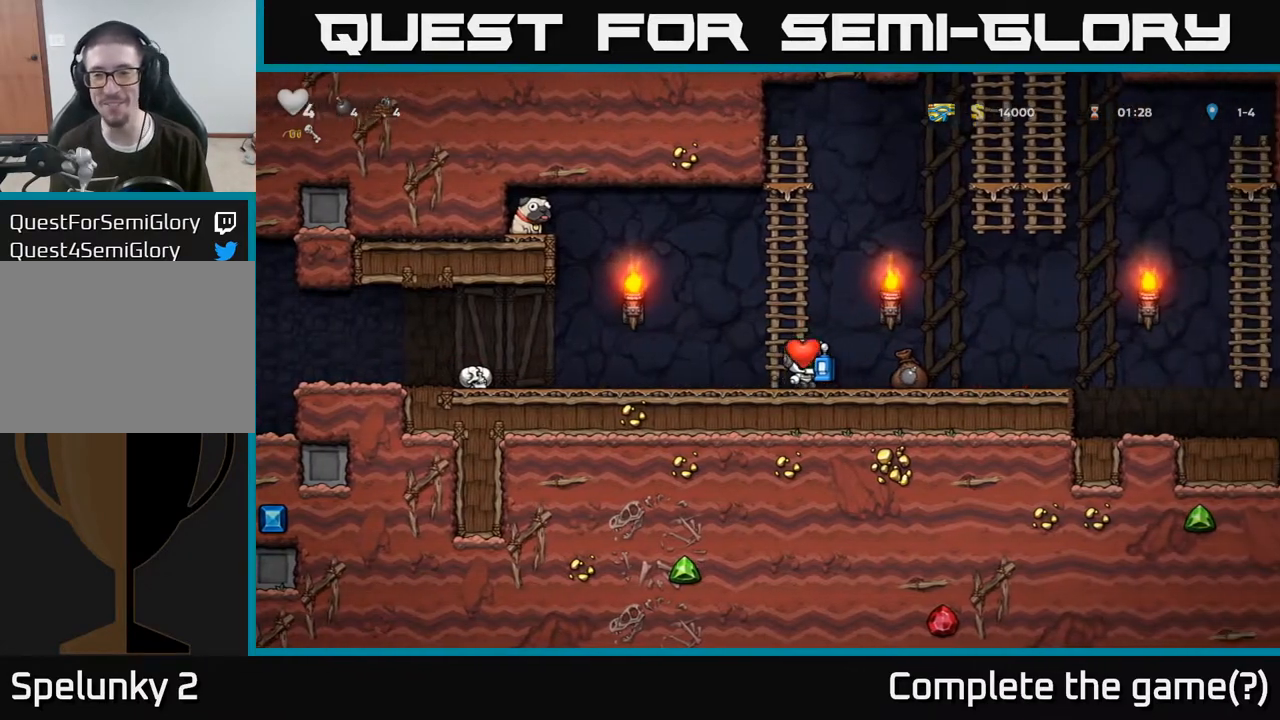
{"buttons": [], "left_stick": "down-left", "right_stick": "center", "events": [[350, "left_stick", "left"], [450, "left_stick", "down-left"]]}
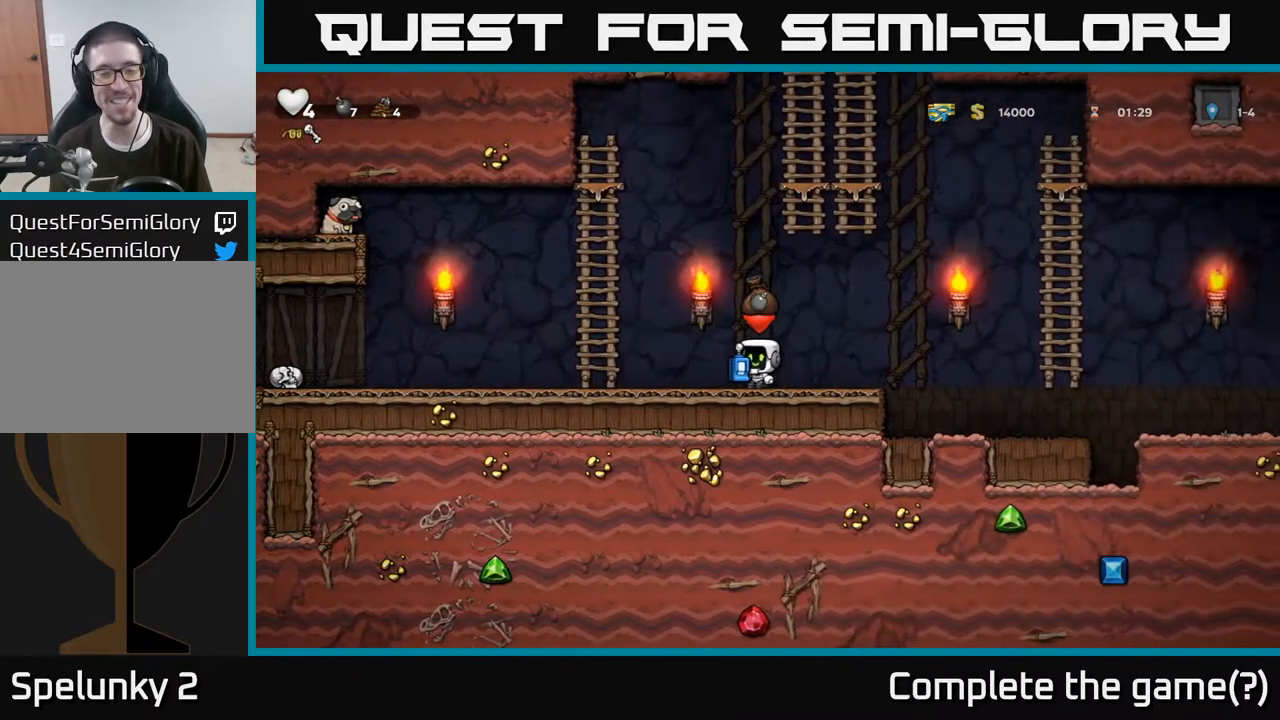
{"buttons": [], "left_stick": "left", "right_stick": "center", "events": [[150, "left_stick", "left"]]}
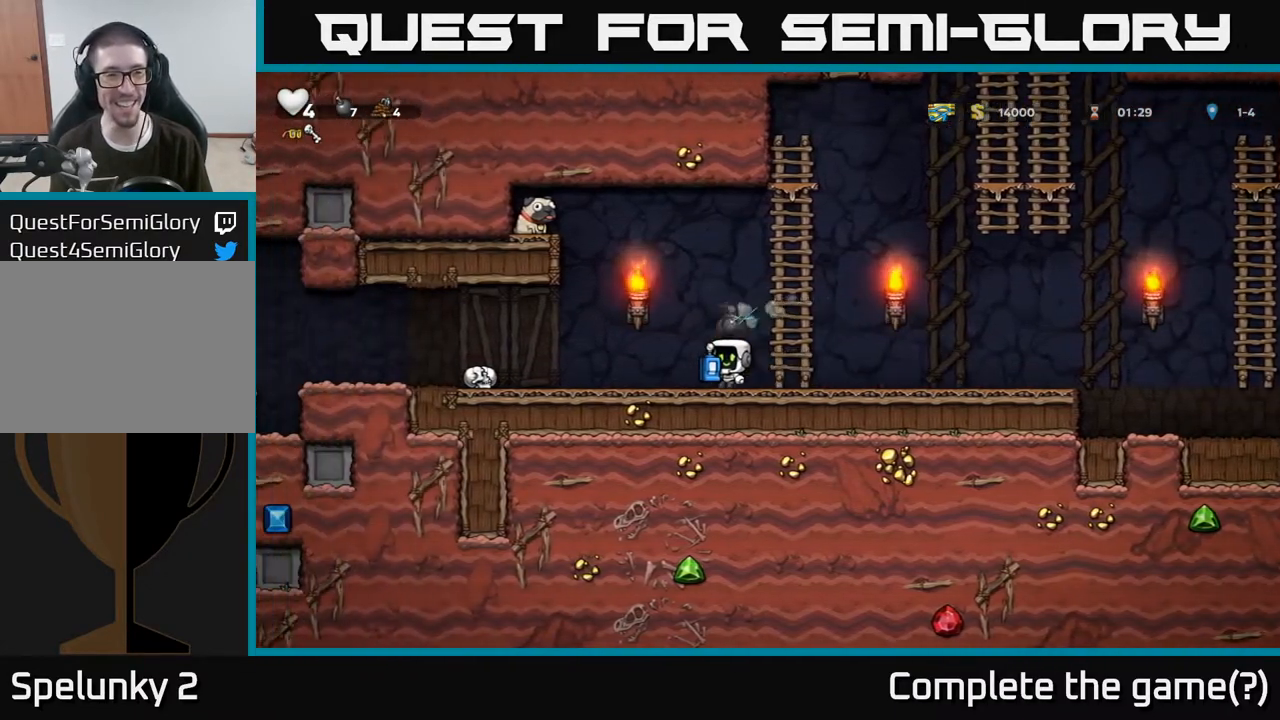
{"buttons": [], "left_stick": "left", "right_stick": "center", "events": [[383, "A", "down"], [450, "A", "up"]]}
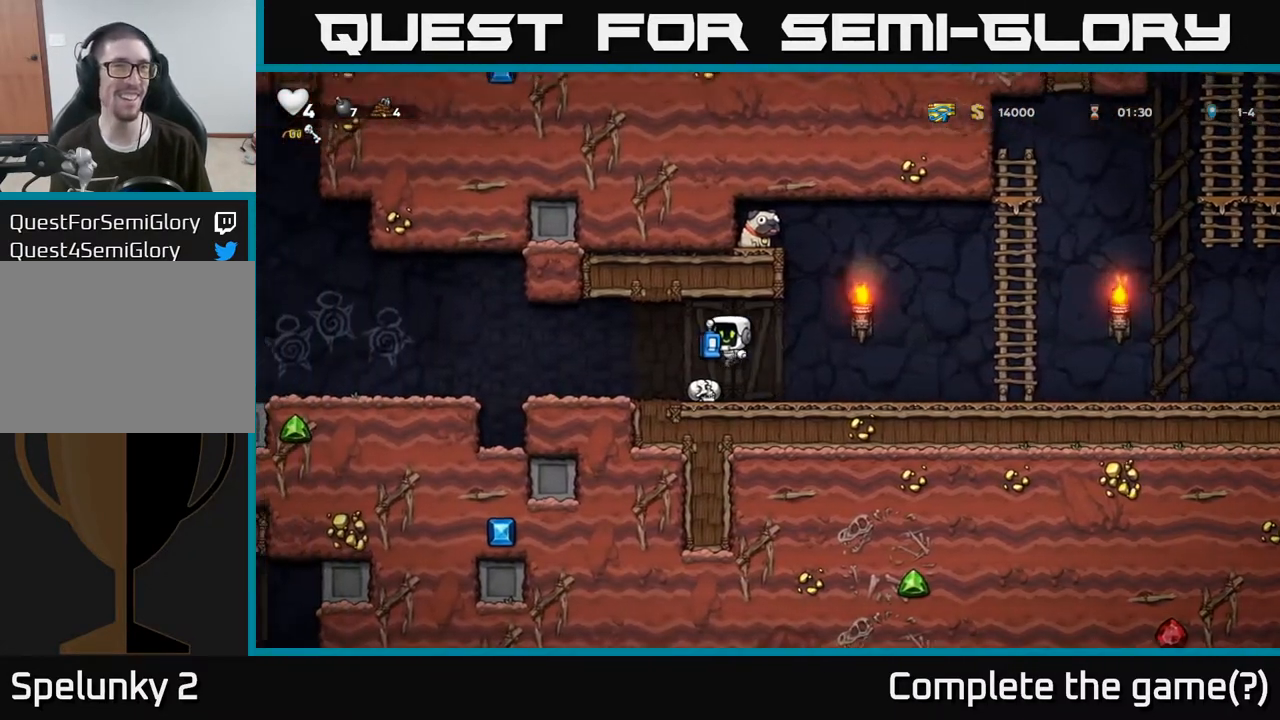
{"buttons": [], "left_stick": "left", "right_stick": "center", "events": [[333, "A", "down"], [417, "A", "up"]]}
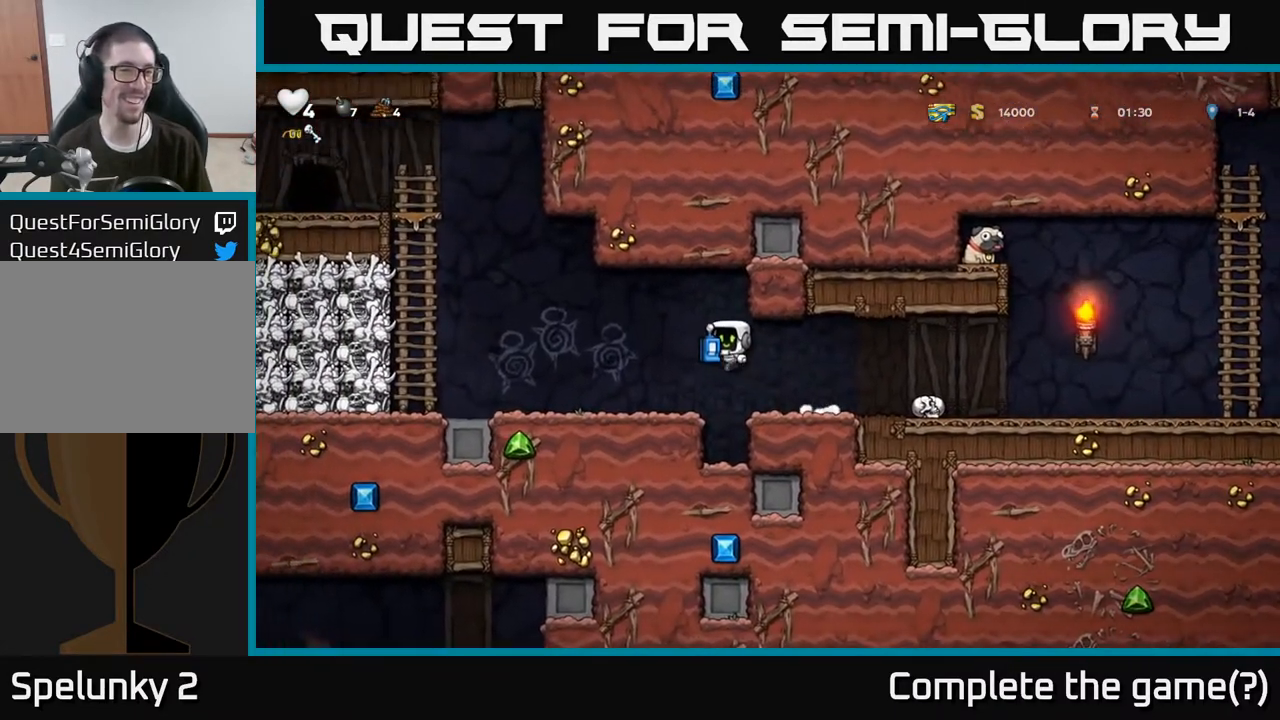
{"buttons": [], "left_stick": "up-left", "right_stick": "center", "events": [[400, "left_stick", "up-left"]]}